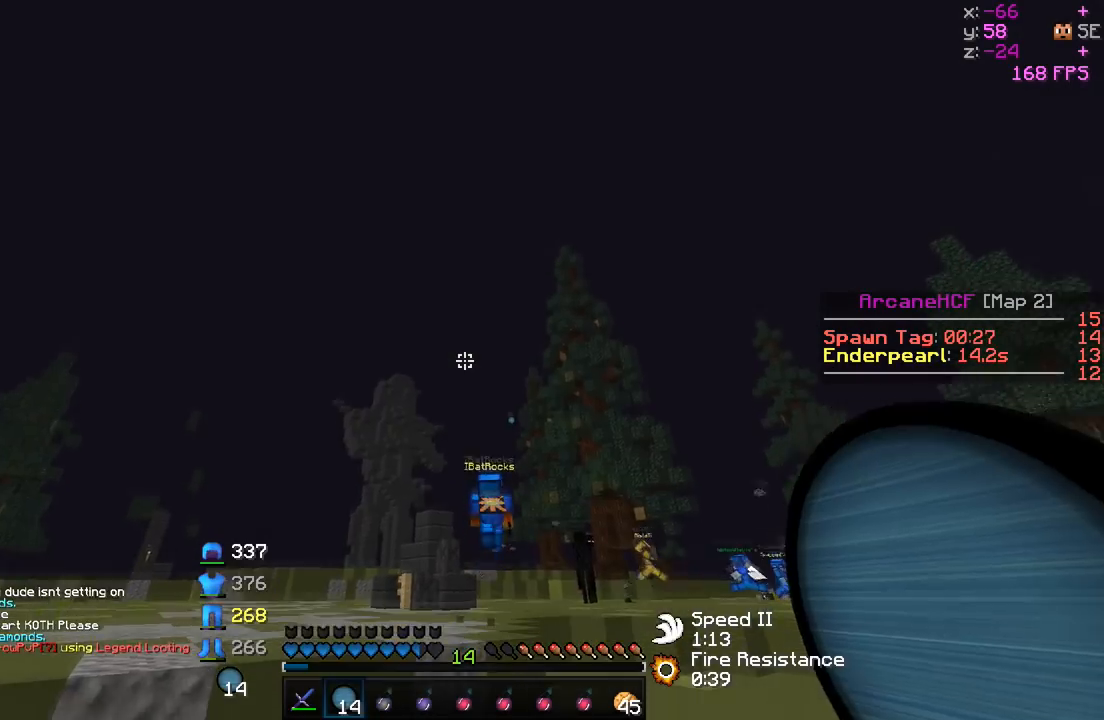
Gameplay with keyboard; each line is a JSON object with the keys held at the frame after it. "events" lists presses ("down") and releases ("up") of "a", "d", "s" and "w" between this image and that frame as [ms after this image, input, new state], when the widget could be followed in between. No other keys are recorded. Mouse input is not recorded.
{"keys": ["w"], "events": []}
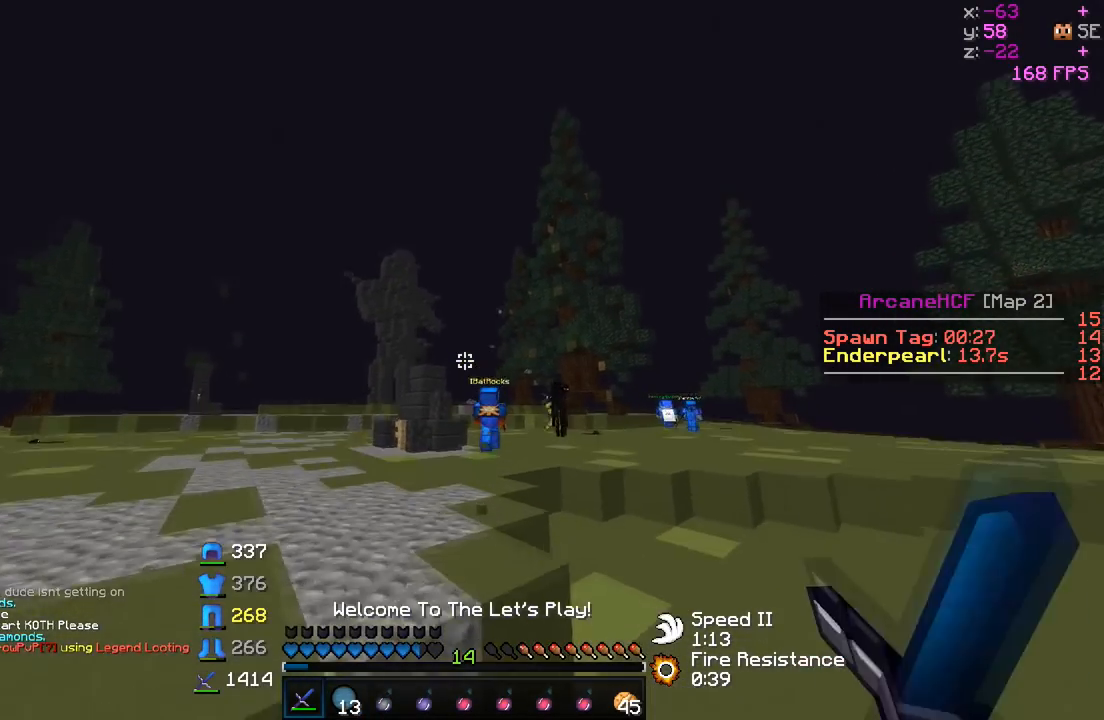
{"keys": ["w"], "events": []}
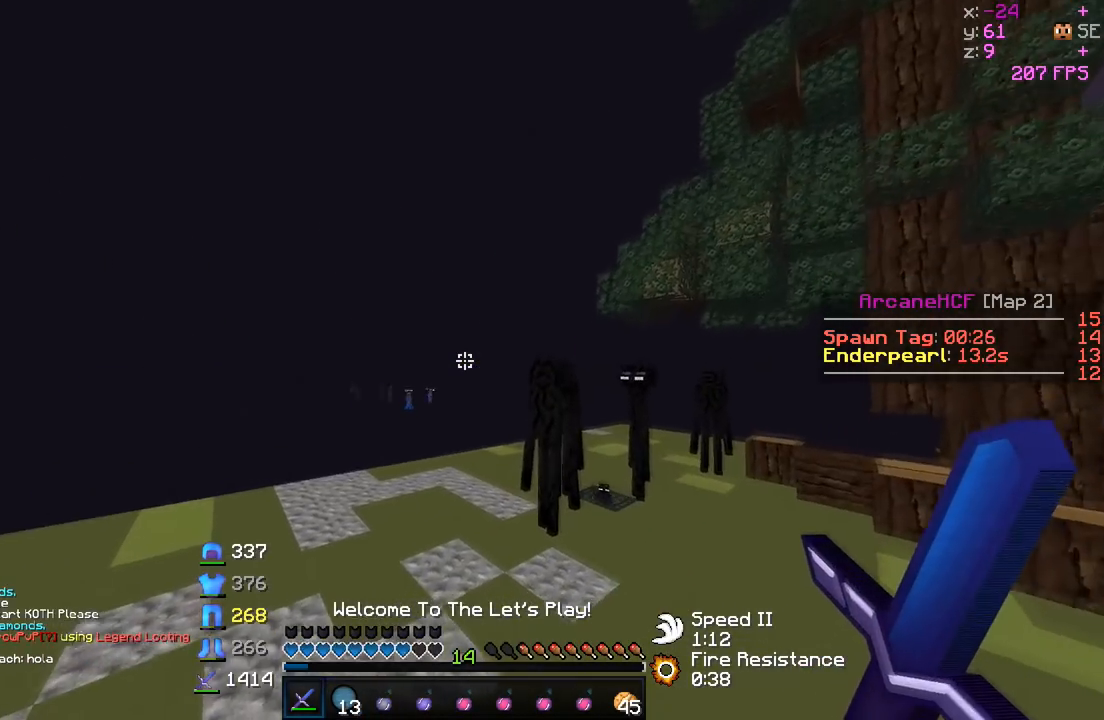
{"keys": ["w"], "events": []}
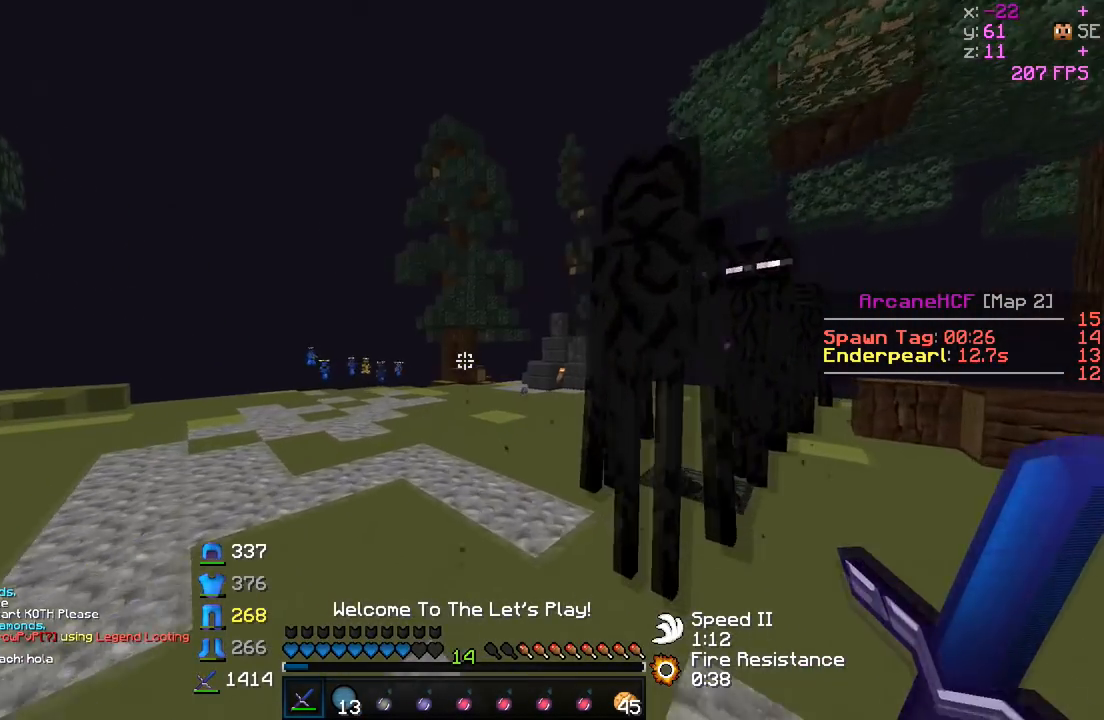
{"keys": ["w"], "events": []}
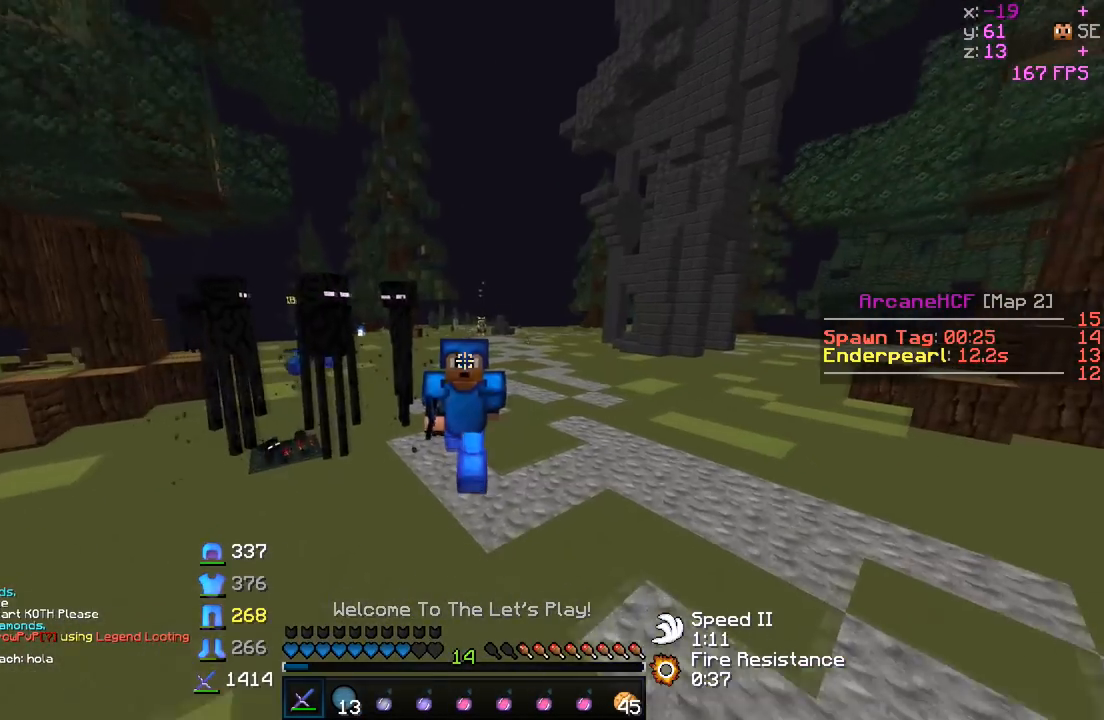
{"keys": ["w"], "events": []}
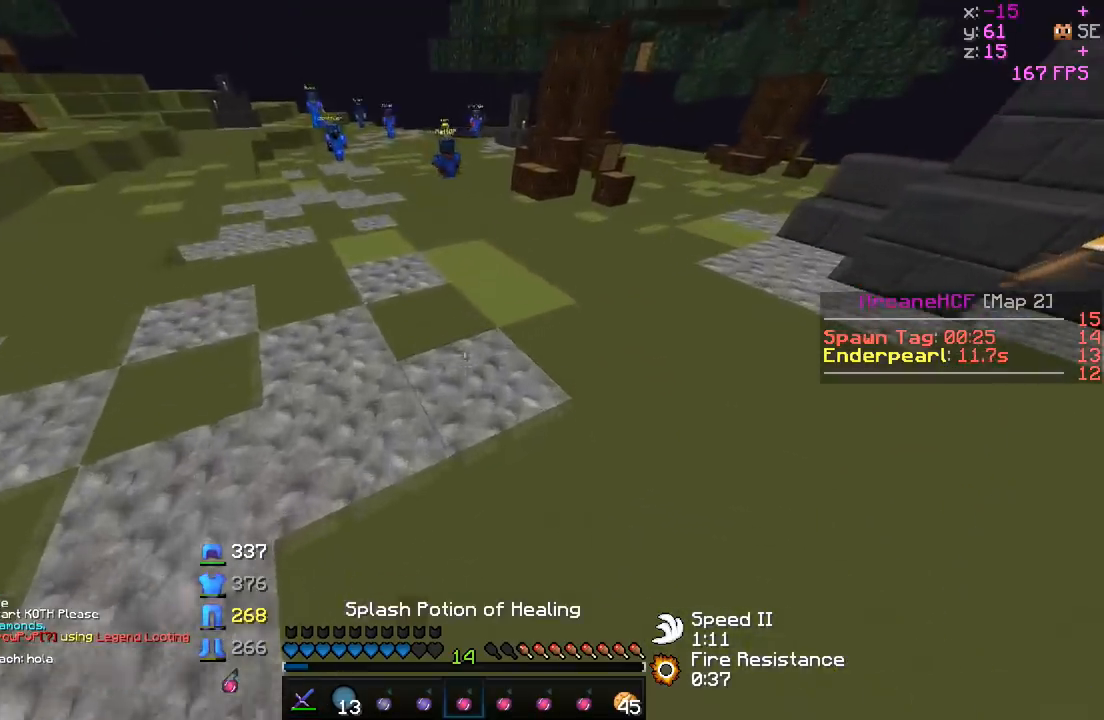
{"keys": ["w"], "events": []}
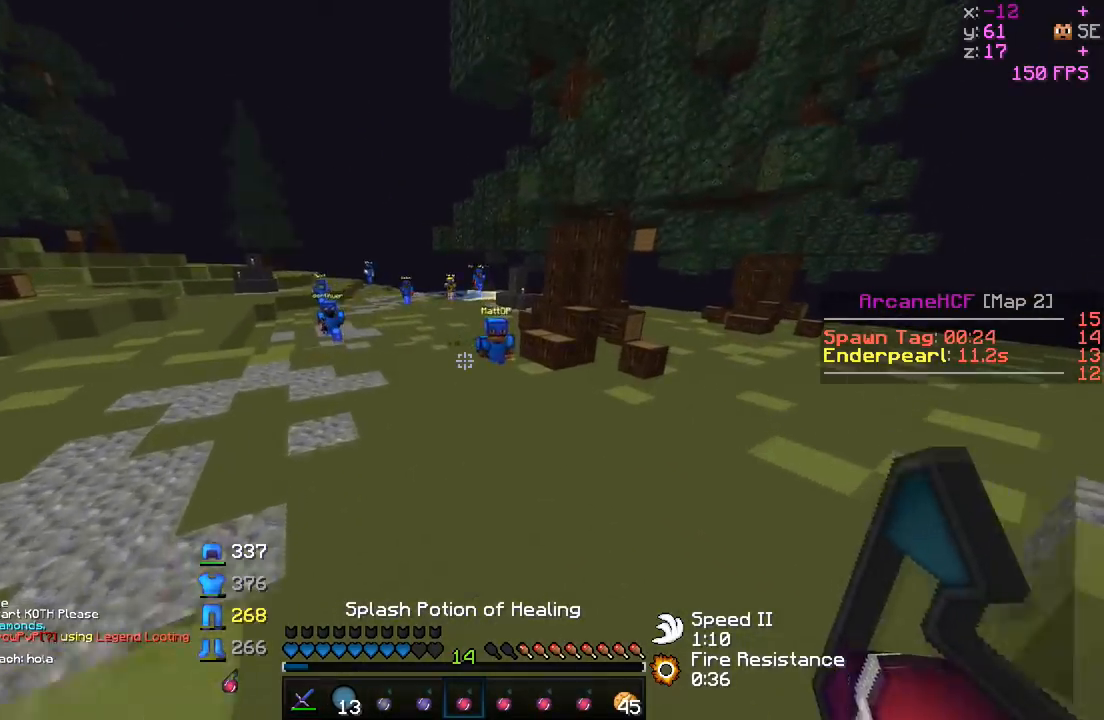
{"keys": ["w"], "events": []}
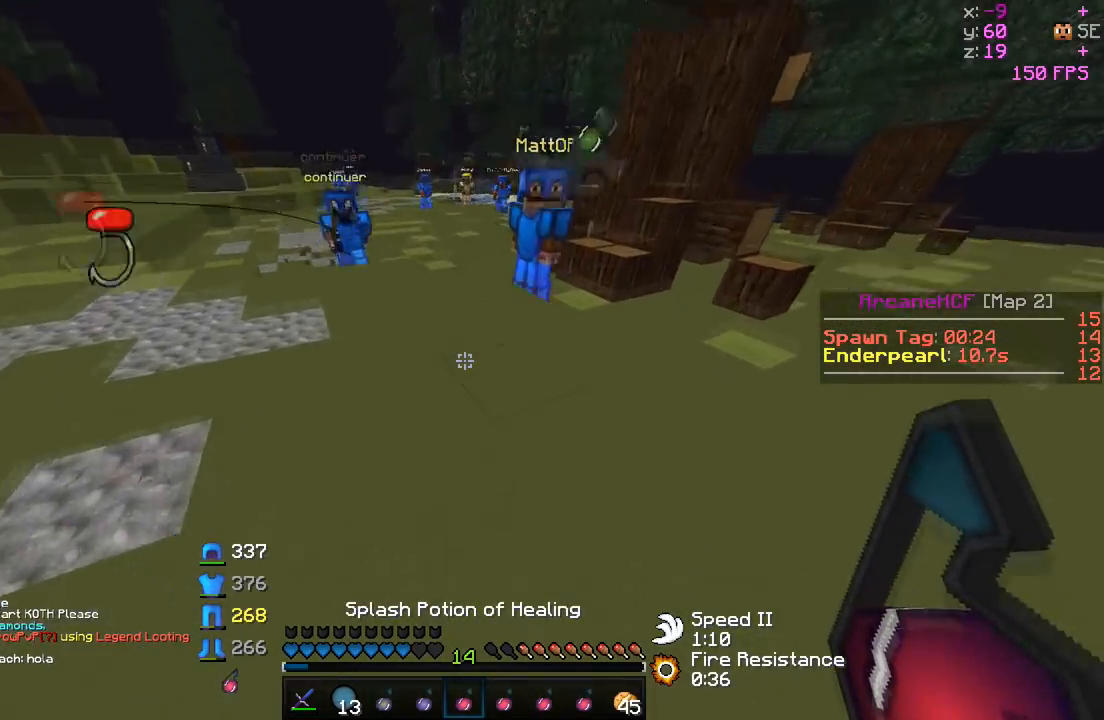
{"keys": ["w"], "events": []}
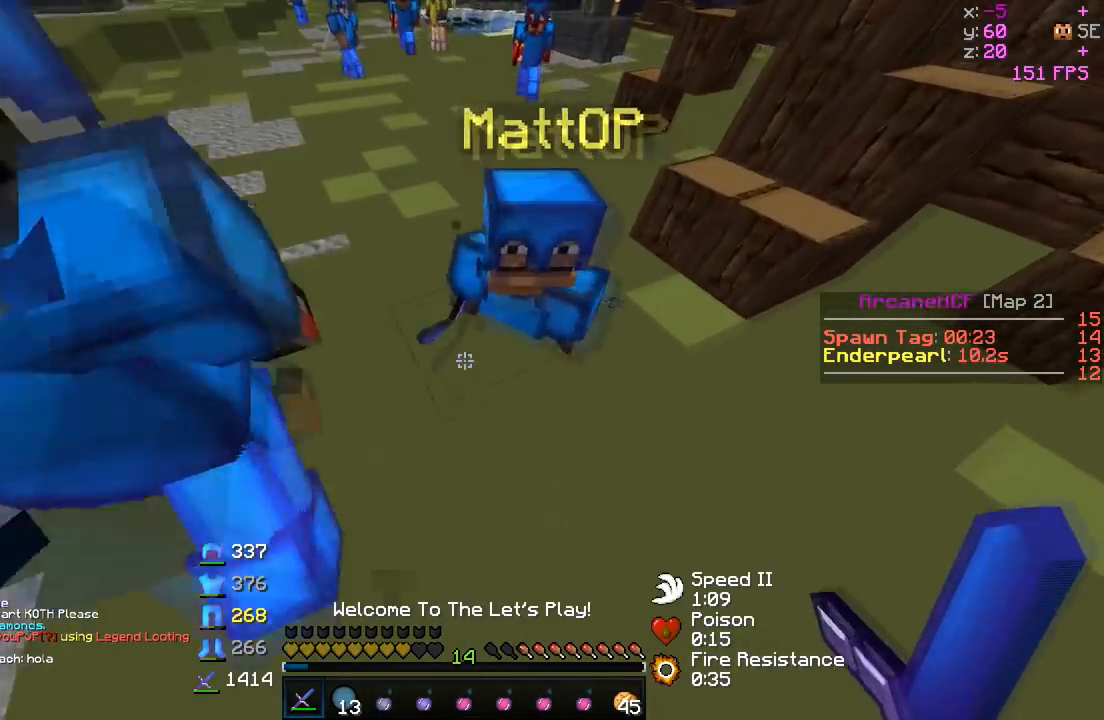
{"keys": ["w"], "events": []}
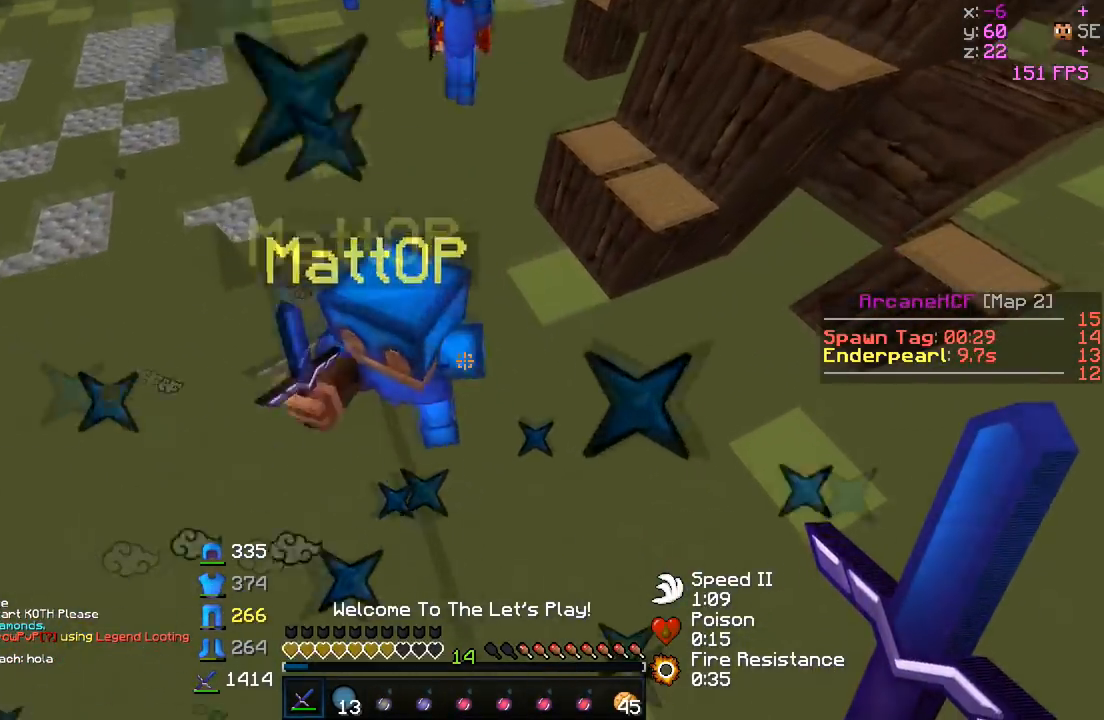
{"keys": ["w"], "events": []}
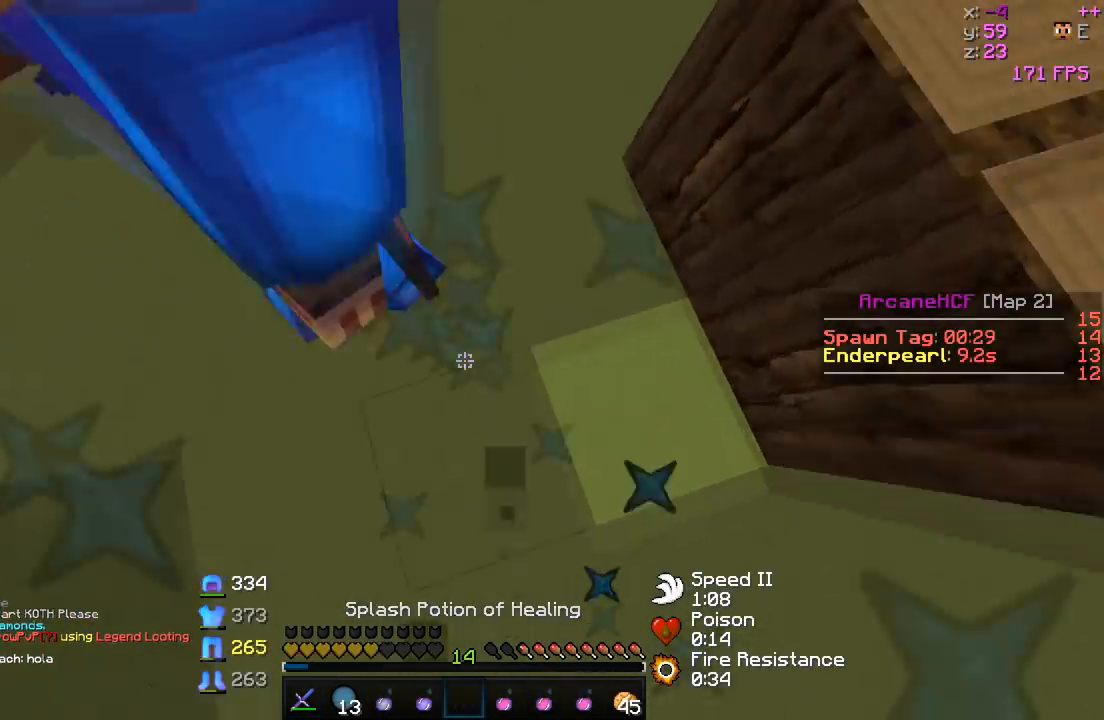
{"keys": ["w"], "events": []}
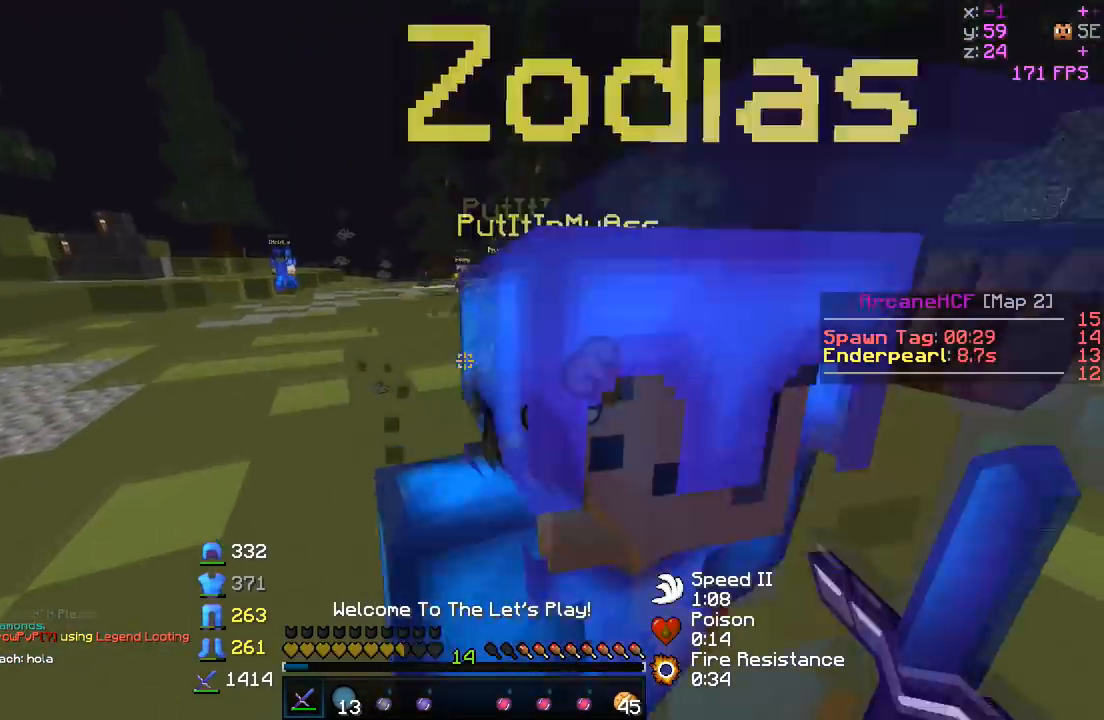
{"keys": ["w"], "events": []}
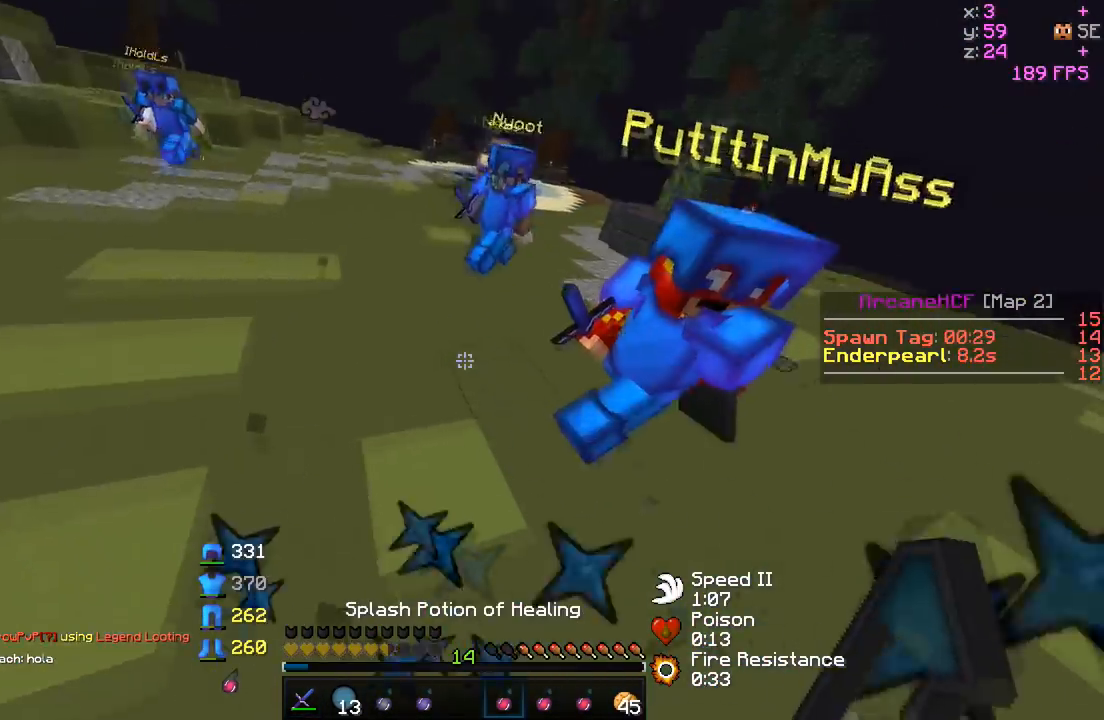
{"keys": ["w"], "events": []}
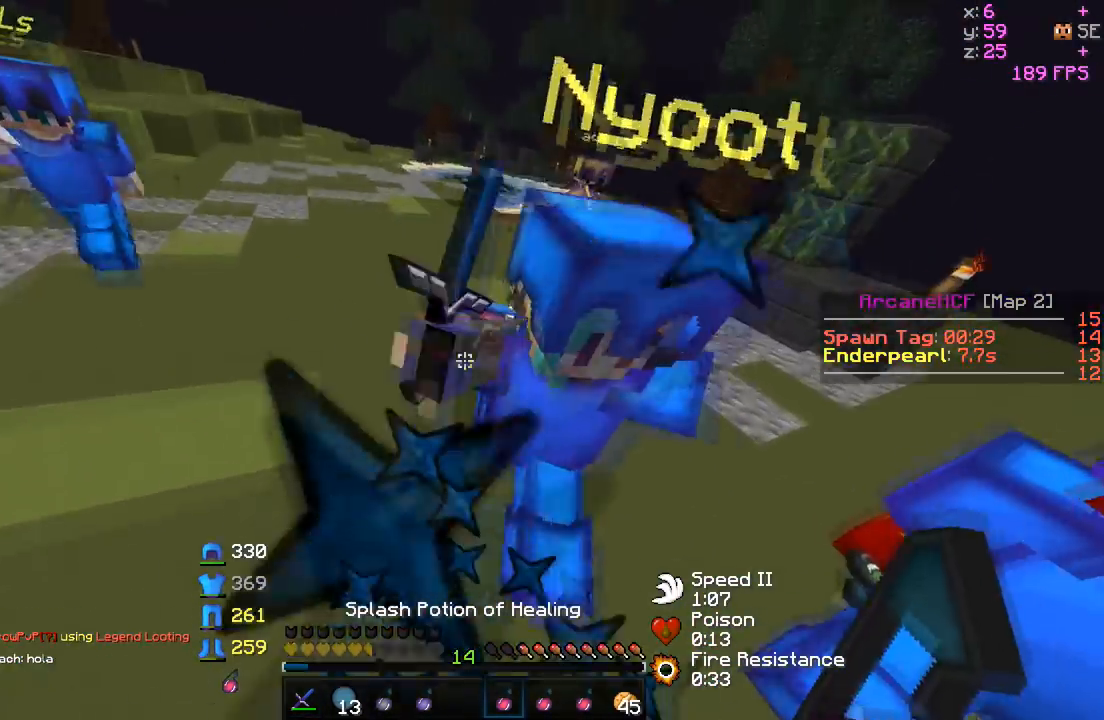
{"keys": ["w"], "events": []}
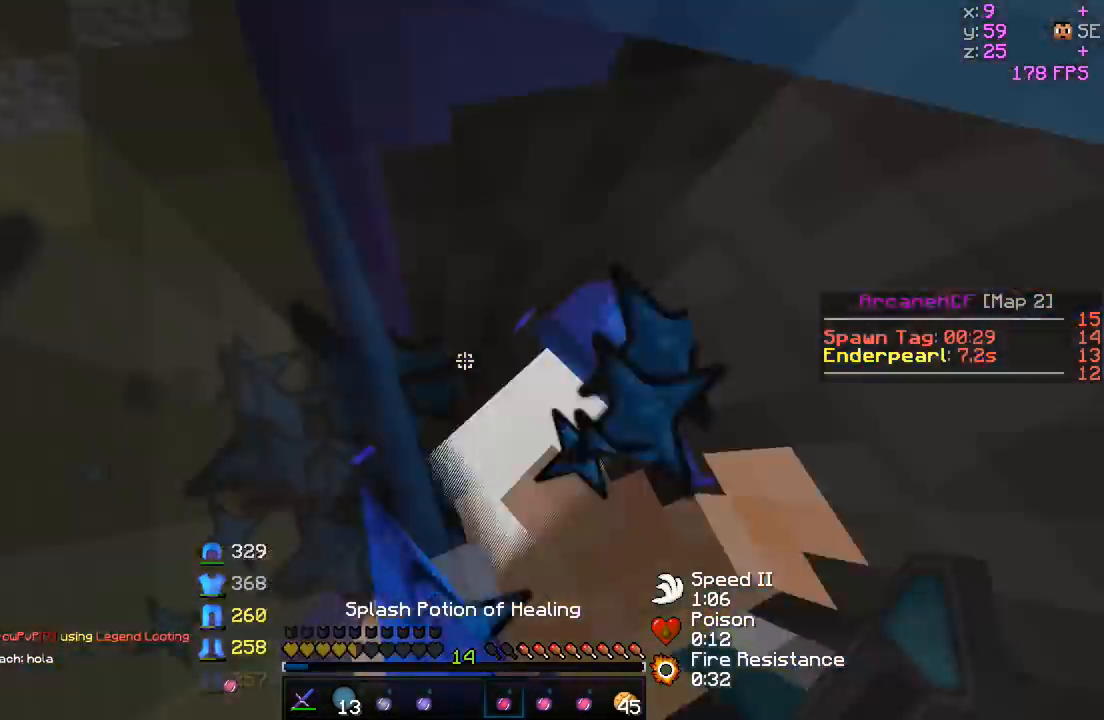
{"keys": ["w"], "events": []}
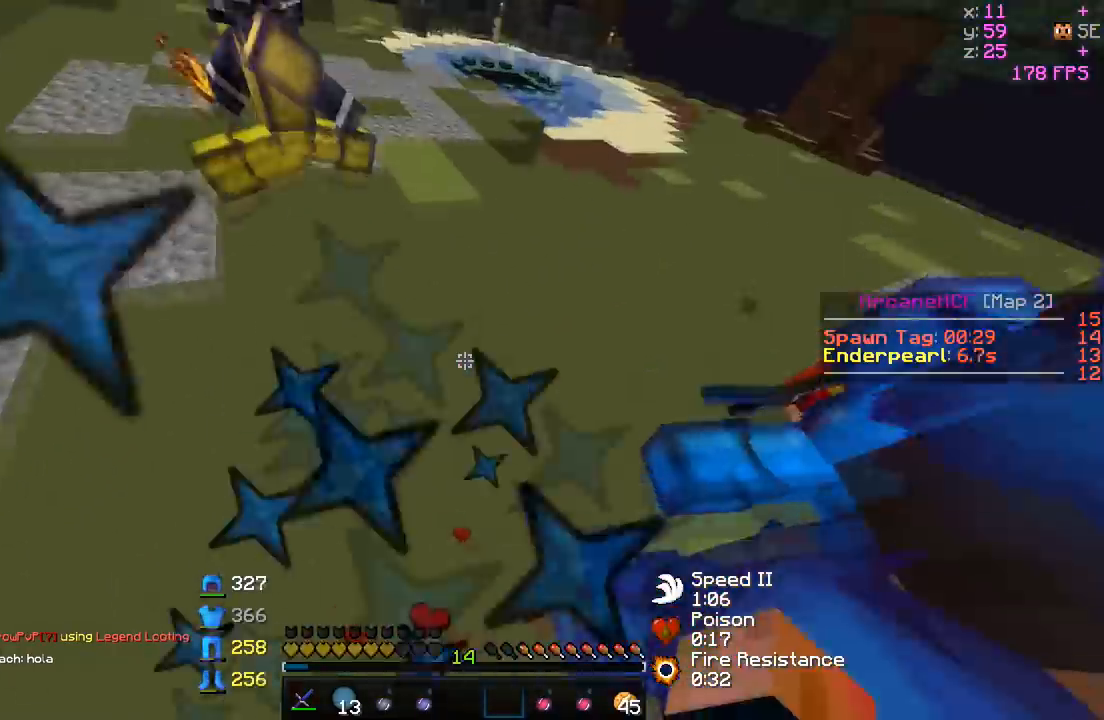
{"keys": ["w"], "events": []}
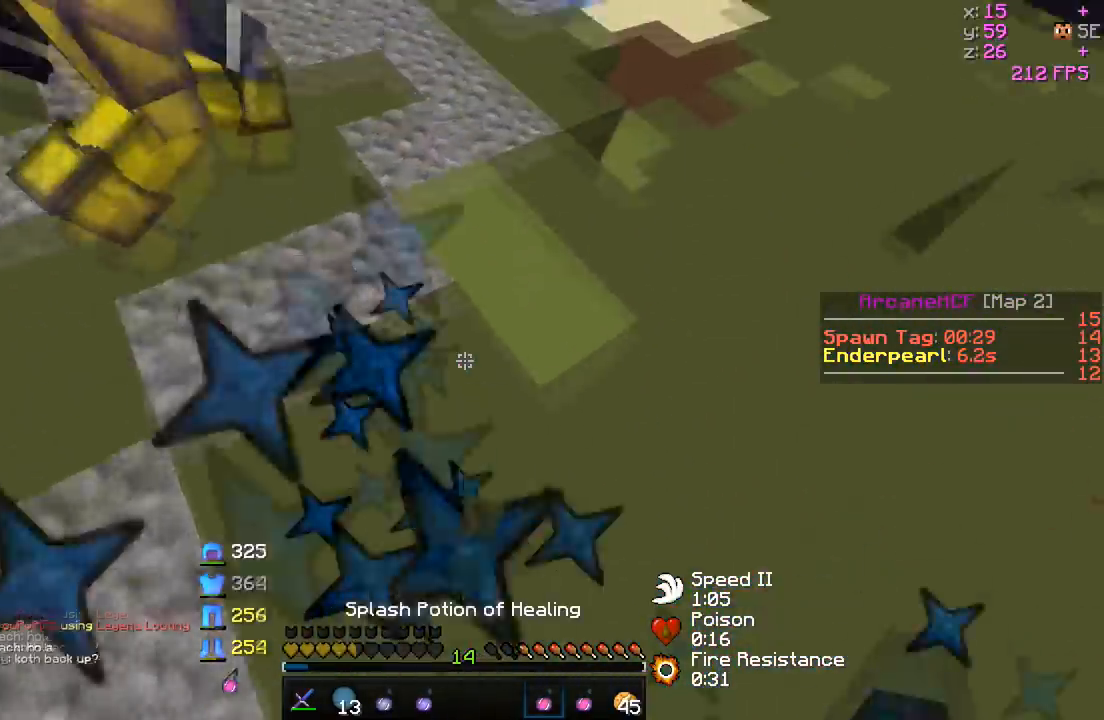
{"keys": ["w"], "events": []}
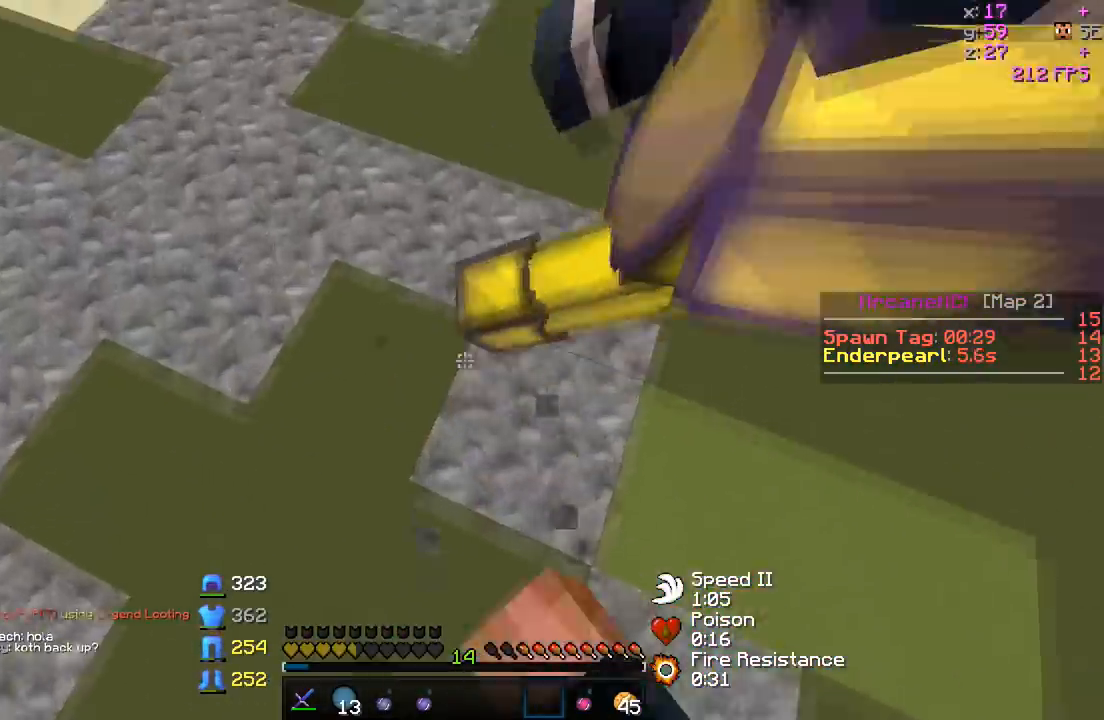
{"keys": ["w"], "events": []}
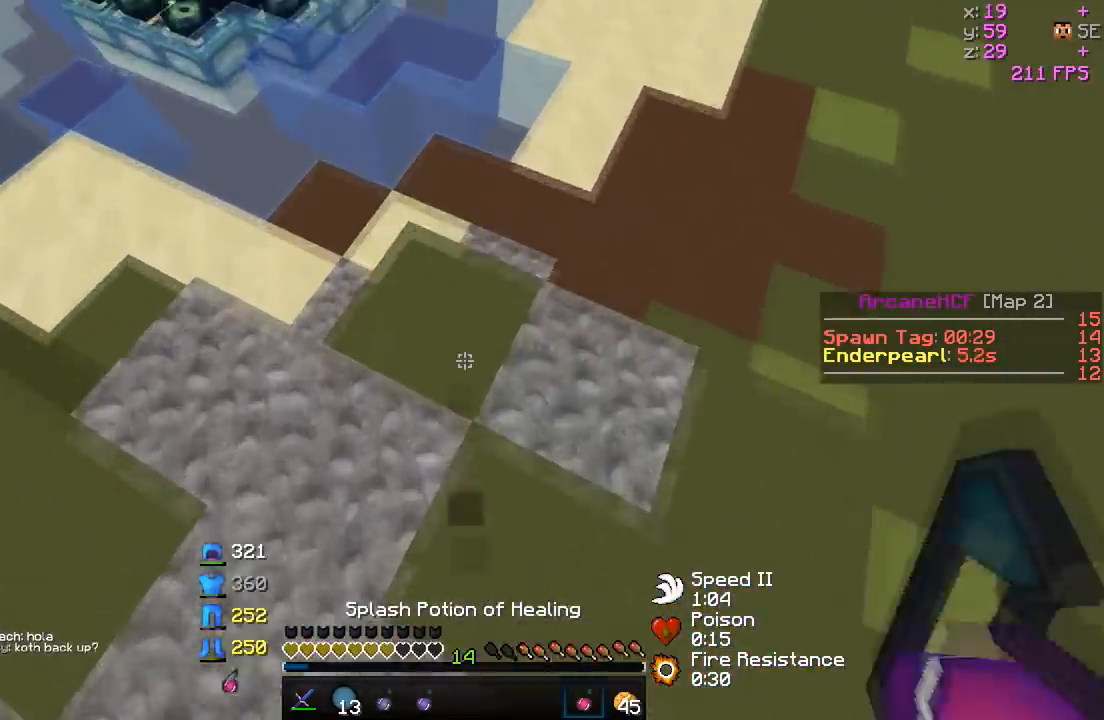
{"keys": ["w"], "events": []}
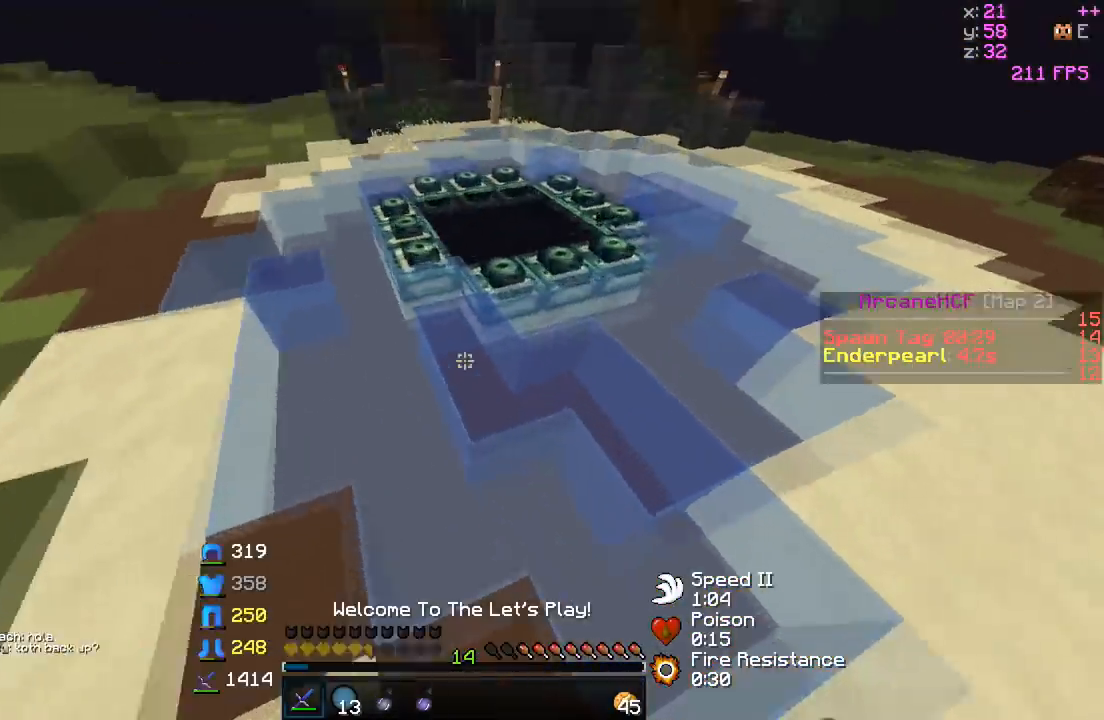
{"keys": ["w"], "events": [[250, "a", "down"], [400, "a", "up"]]}
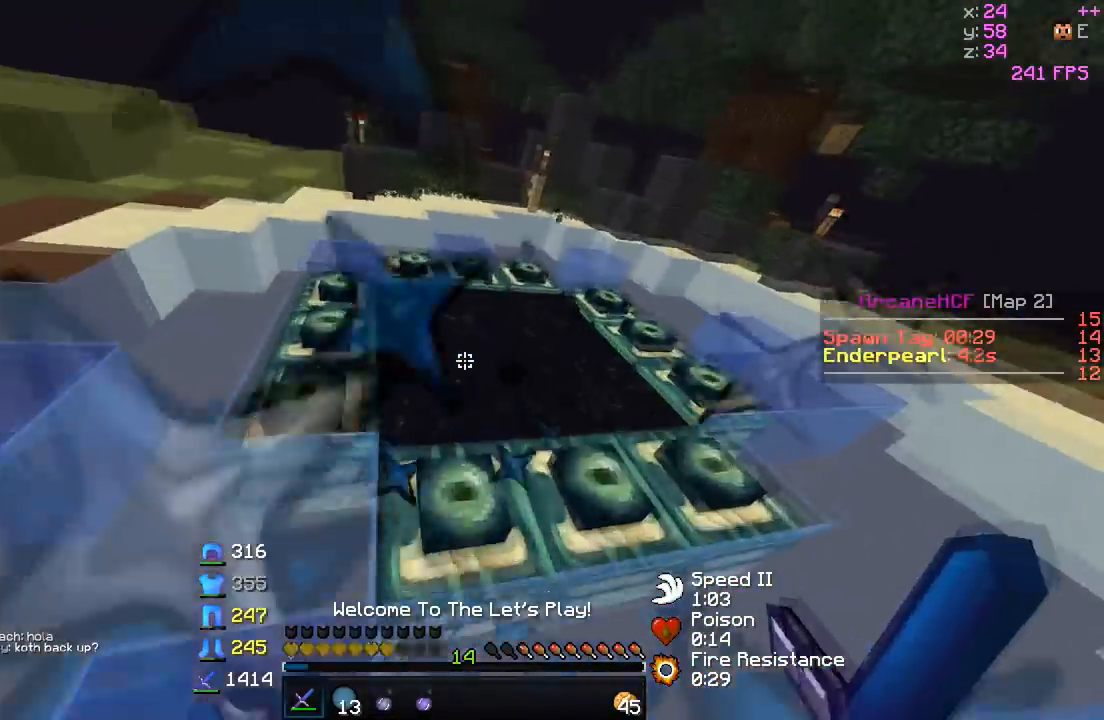
{"keys": [], "events": [[400, "w", "up"]]}
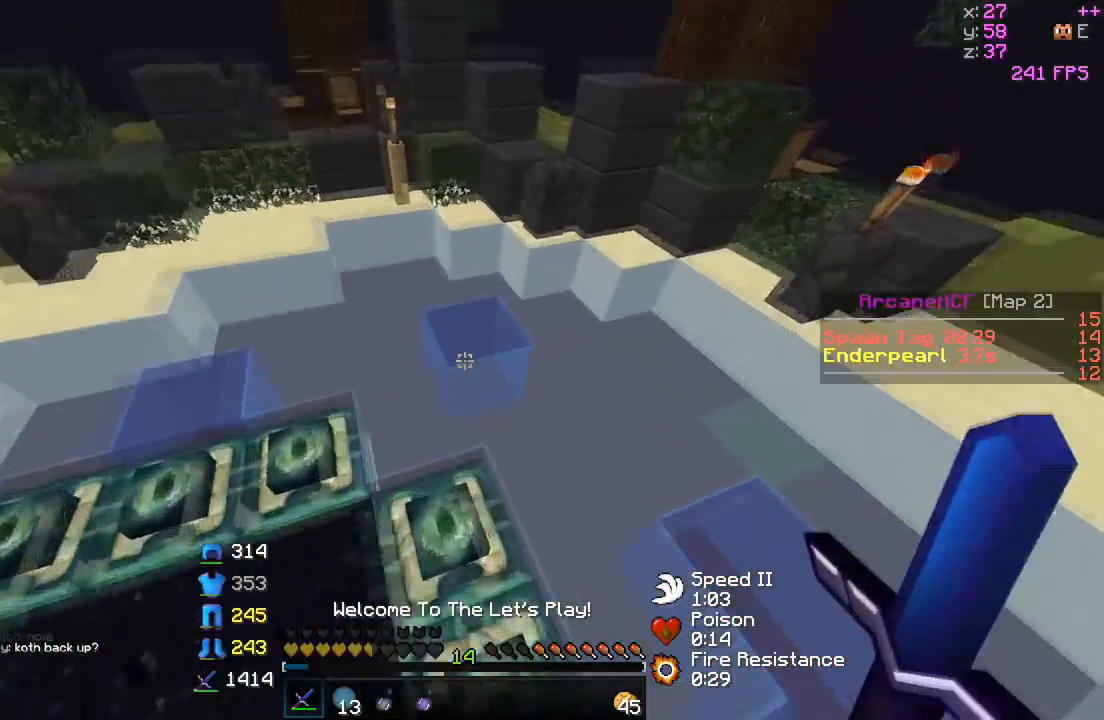
{"keys": ["a", "w"], "events": [[50, "a", "down"], [150, "w", "down"]]}
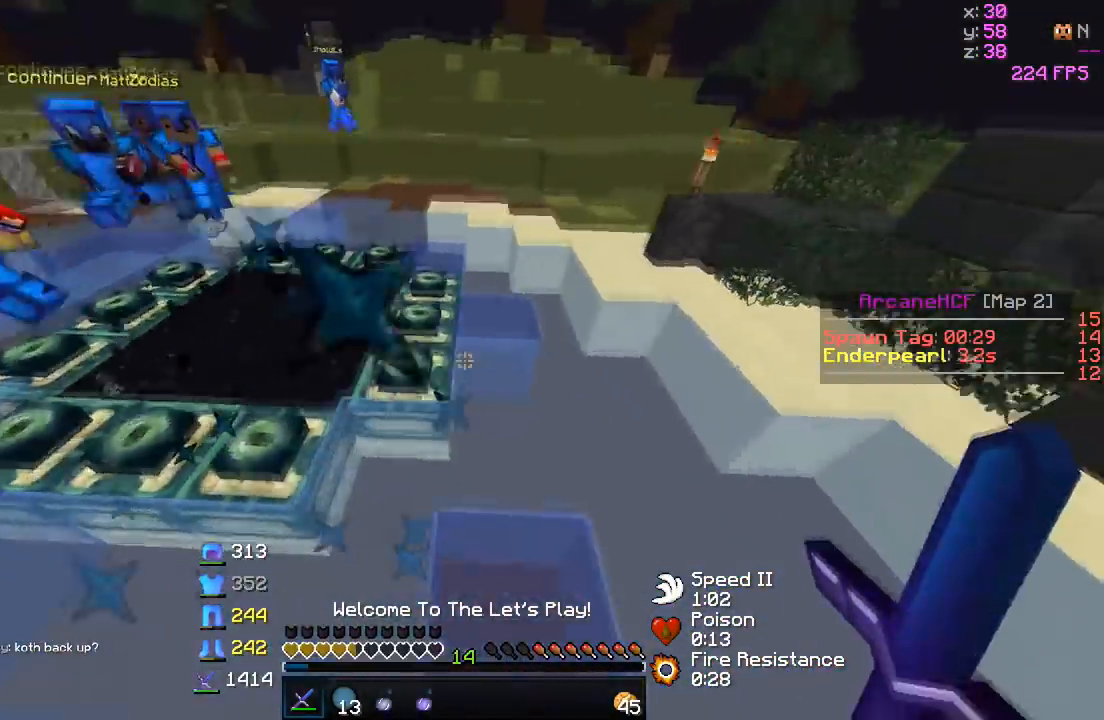
{"keys": []}
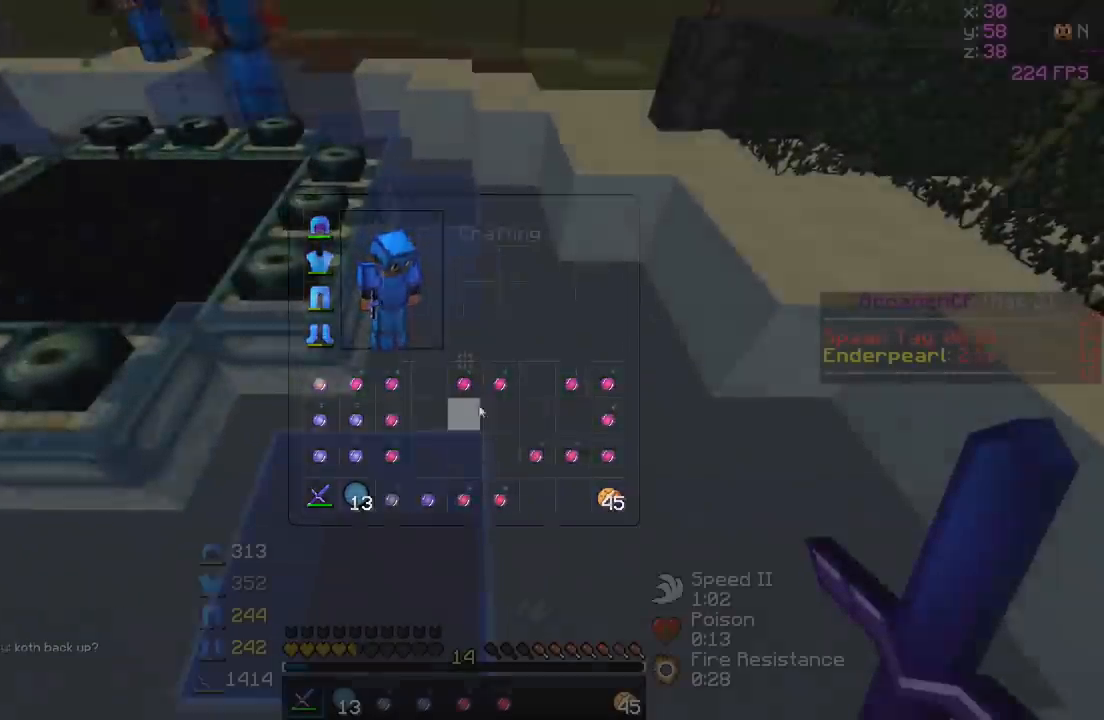
{"keys": ["w"], "events": [[100, "w", "down"]]}
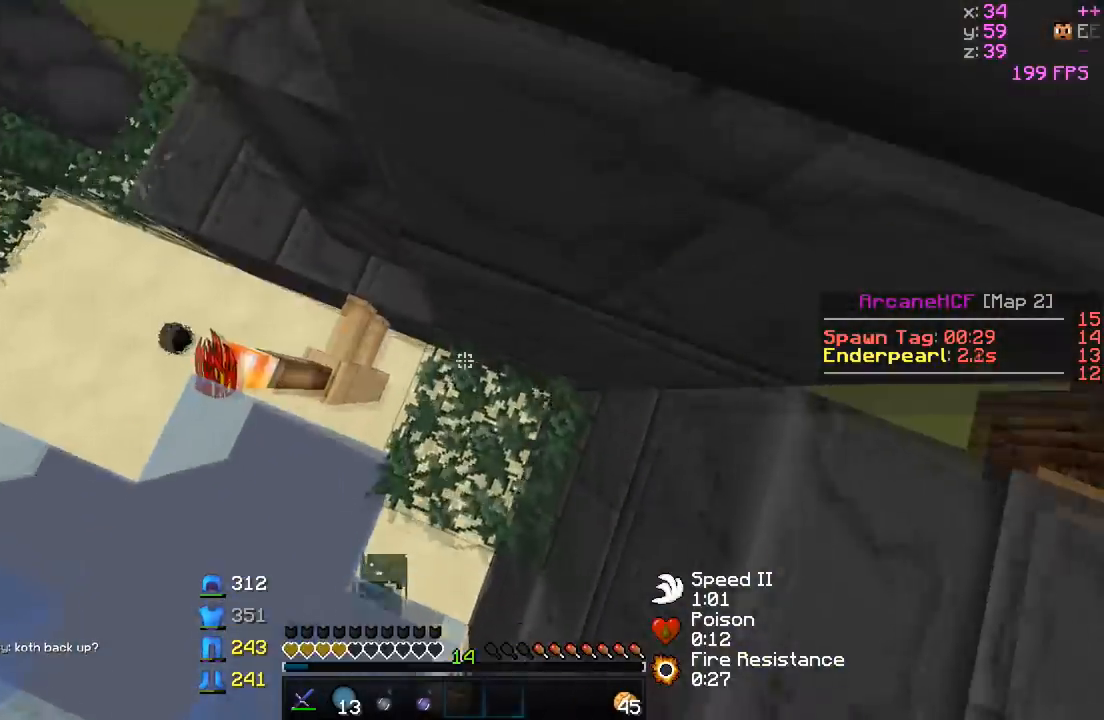
{"keys": ["w"], "events": []}
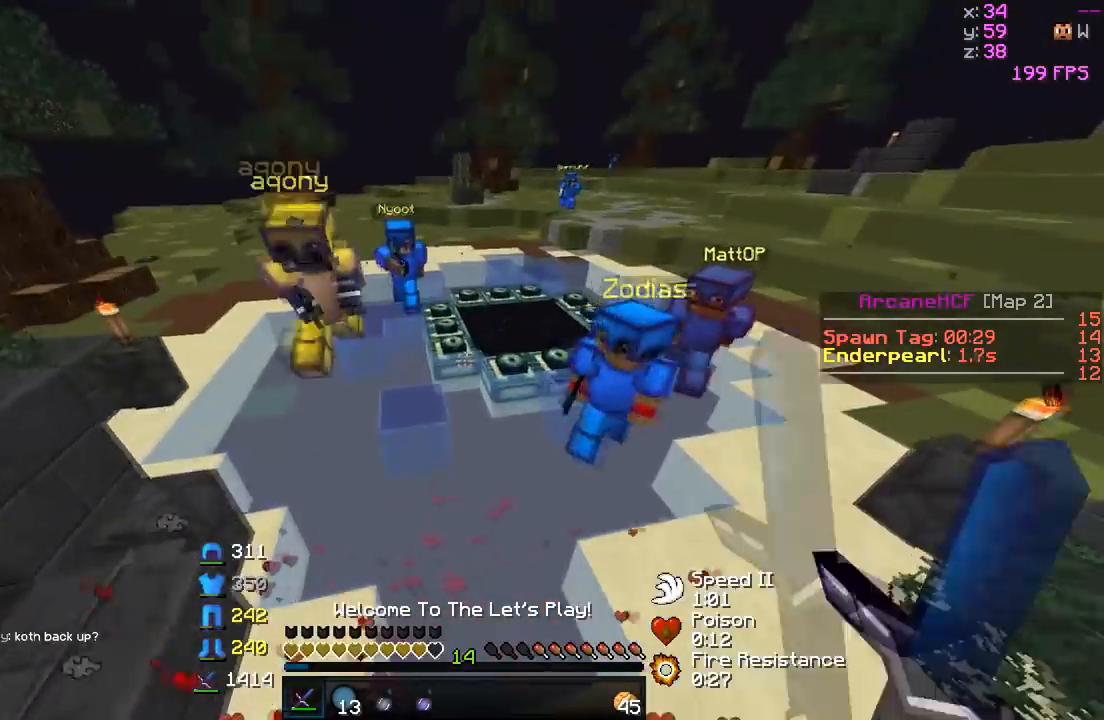
{"keys": ["w"], "events": []}